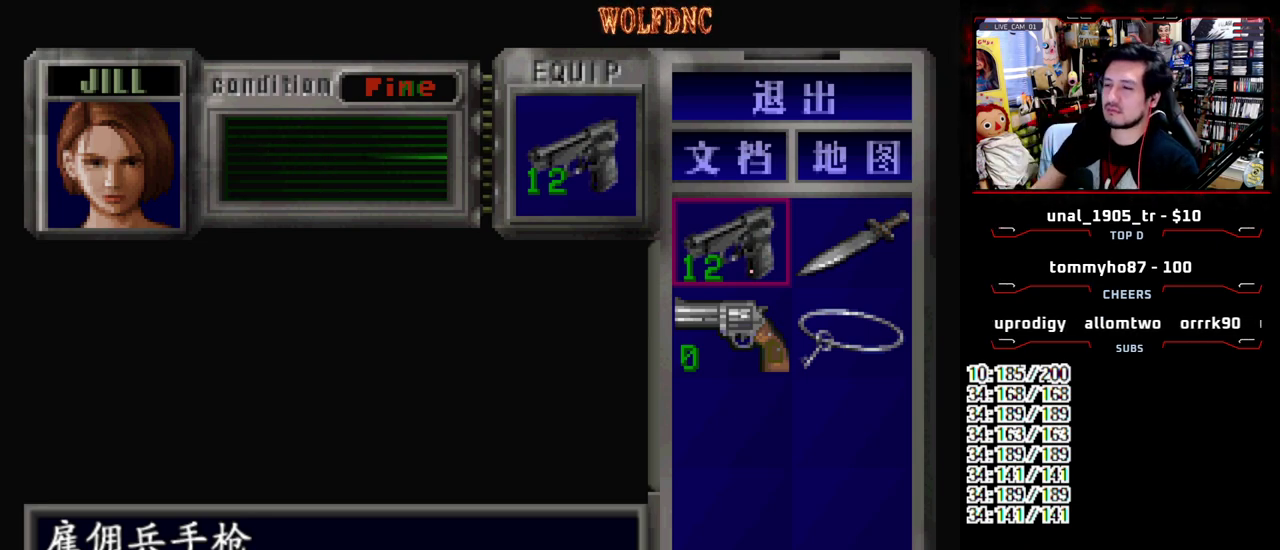
Gameplay with a controller (PlayStation layout); each line is a JSON object with the inputs held at the frame after it. "events" lists button and stick changes between this image and that frame as [ms after this image, input, new state], when the widget could be followed in between. Not read: L3 R3.
{"buttons": ["SQUARE", "DPAD_UP", "DPAD_RIGHT"], "events": [[117, "SQUARE", "down"], [217, "SQUARE", "up"], [300, "DPAD_UP", "down"], [350, "SQUARE", "down"], [400, "DPAD_RIGHT", "down"]]}
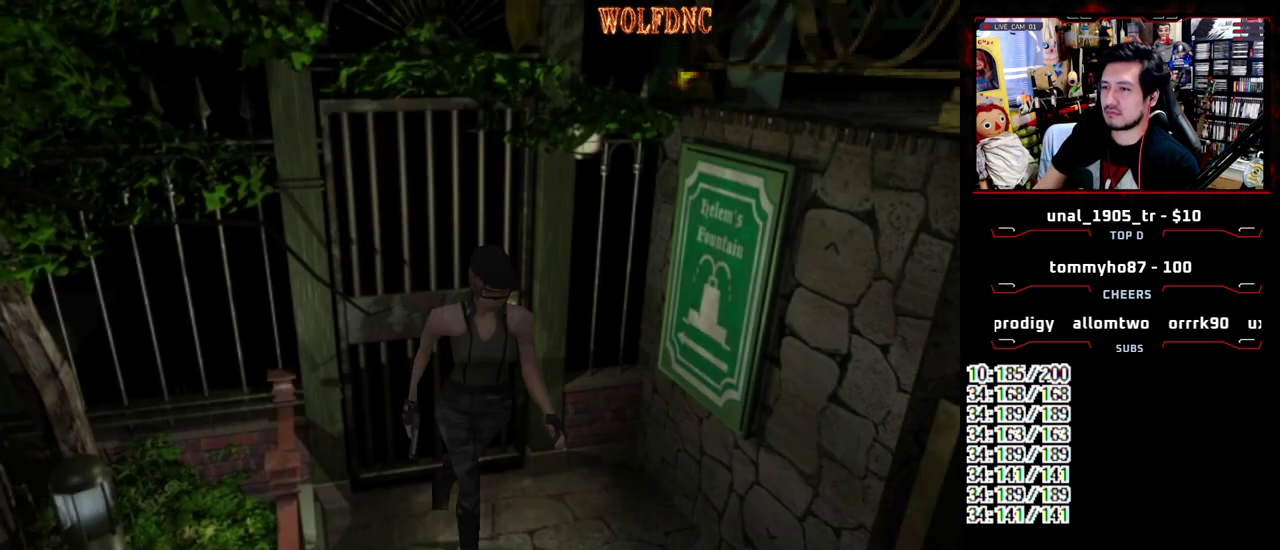
{"buttons": ["SQUARE", "DPAD_UP", "DPAD_RIGHT"], "events": [[183, "DPAD_RIGHT", "up"], [317, "DPAD_RIGHT", "down"]]}
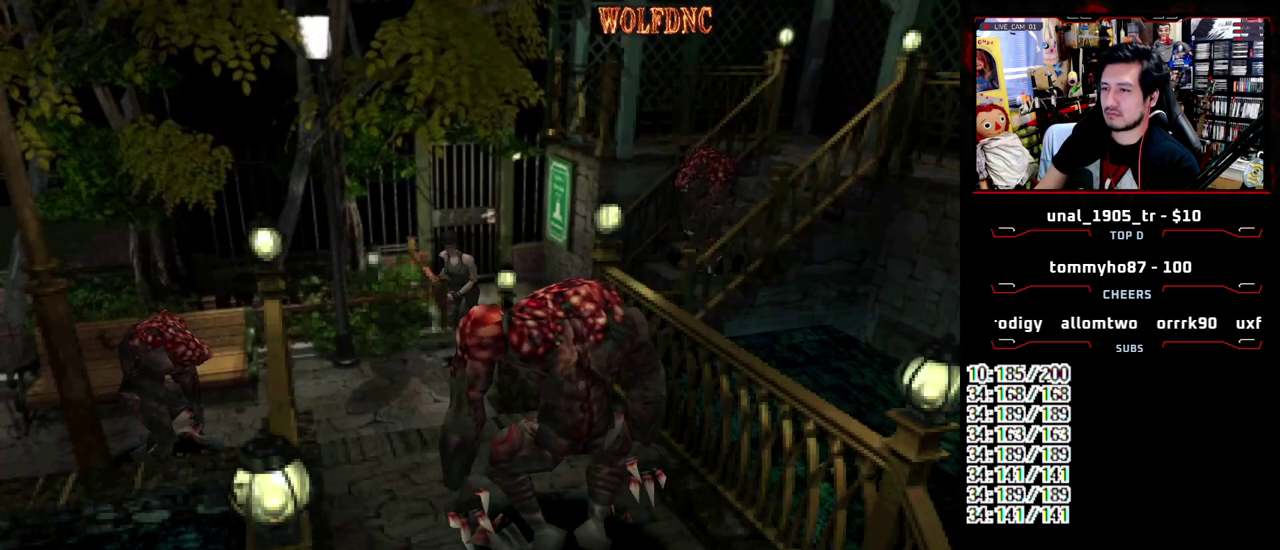
{"buttons": ["SQUARE", "DPAD_UP", "DPAD_LEFT"], "events": [[483, "DPAD_LEFT", "down"], [483, "DPAD_RIGHT", "up"]]}
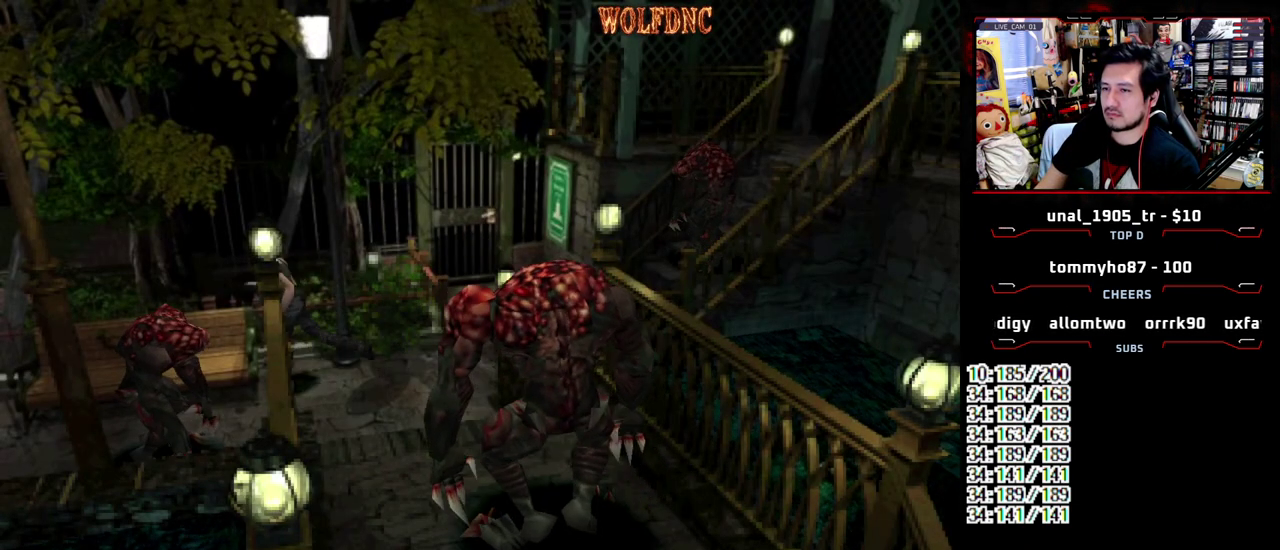
{"buttons": ["SQUARE", "DPAD_UP"], "events": [[400, "DPAD_LEFT", "up"], [450, "DPAD_RIGHT", "down"], [500, "DPAD_RIGHT", "up"]]}
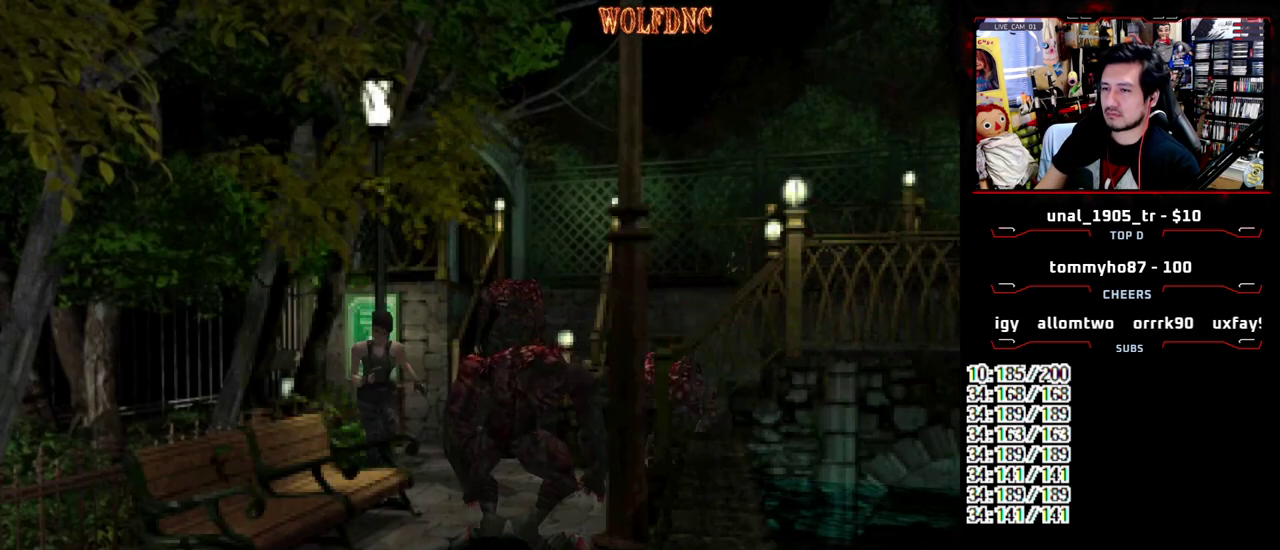
{"buttons": ["SQUARE", "DPAD_UP", "DPAD_LEFT"], "events": [[133, "DPAD_RIGHT", "down"], [183, "DPAD_RIGHT", "up"], [267, "DPAD_LEFT", "down"]]}
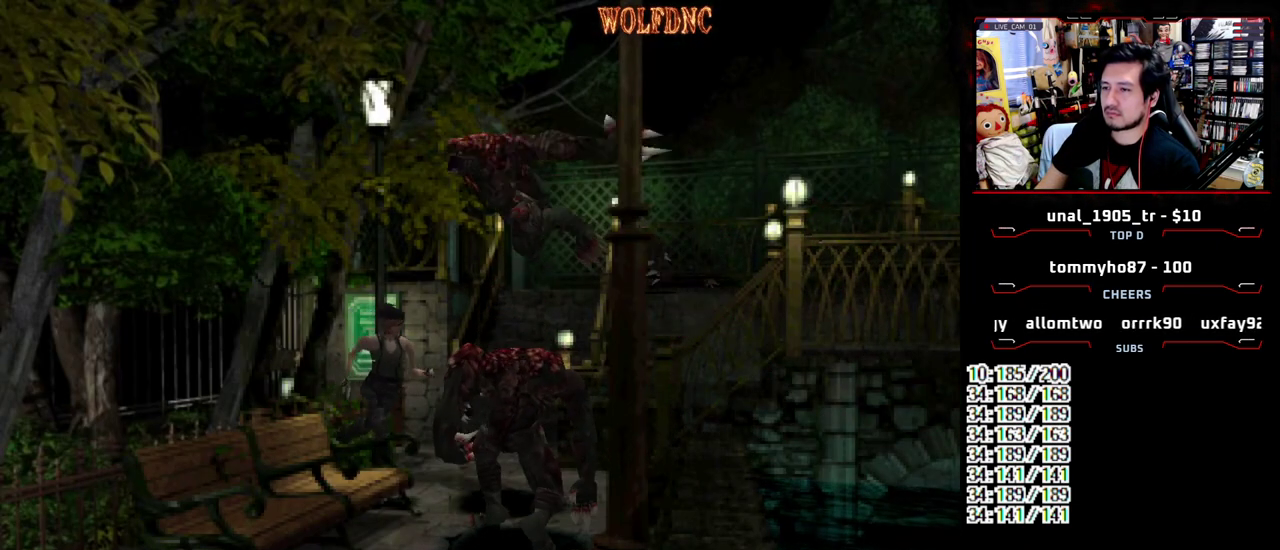
{"buttons": ["SQUARE", "DPAD_UP", "DPAD_RIGHT"], "events": [[100, "DPAD_LEFT", "up"], [200, "DPAD_RIGHT", "down"]]}
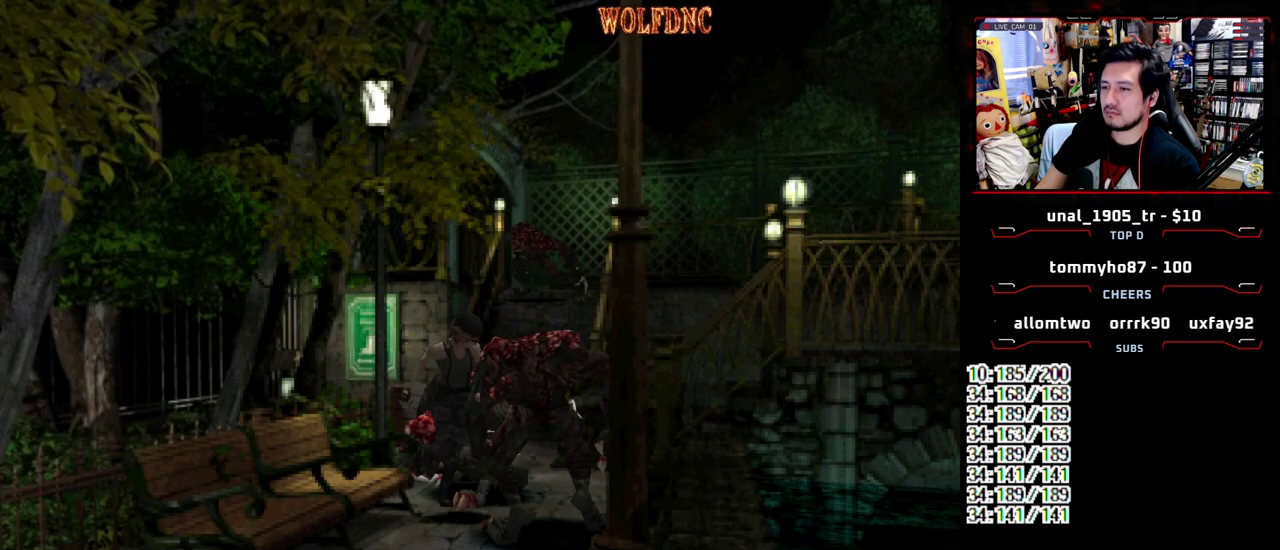
{"buttons": ["SQUARE", "DPAD_UP"], "events": [[17, "DPAD_RIGHT", "up"], [267, "DPAD_RIGHT", "down"], [350, "DPAD_RIGHT", "up"]]}
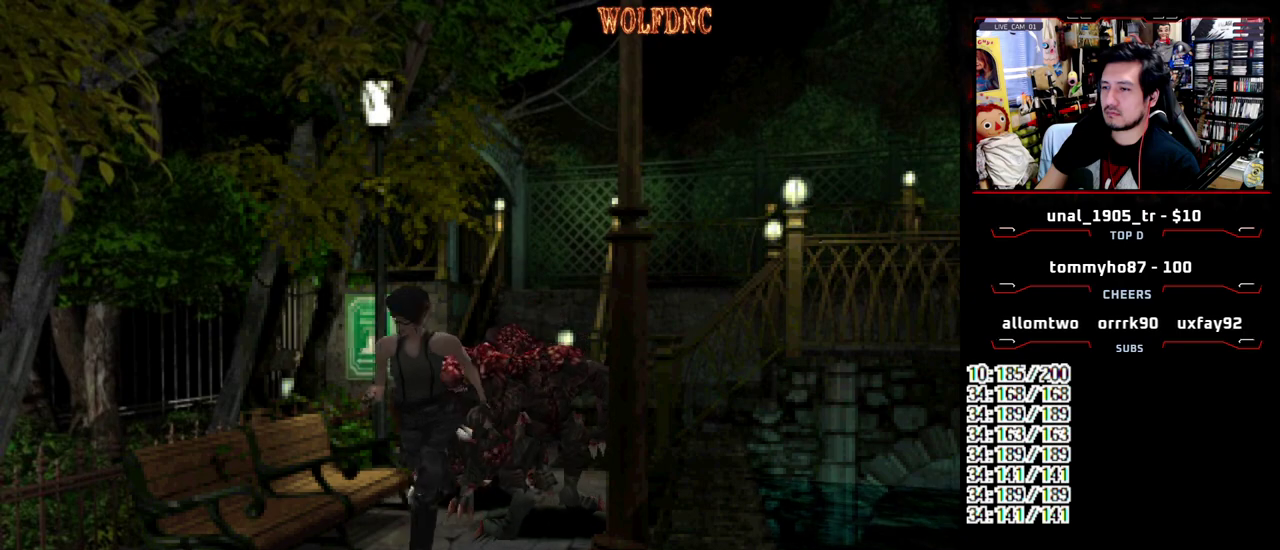
{"buttons": ["SQUARE", "DPAD_UP"], "events": [[417, "DPAD_LEFT", "down"], [467, "DPAD_LEFT", "up"]]}
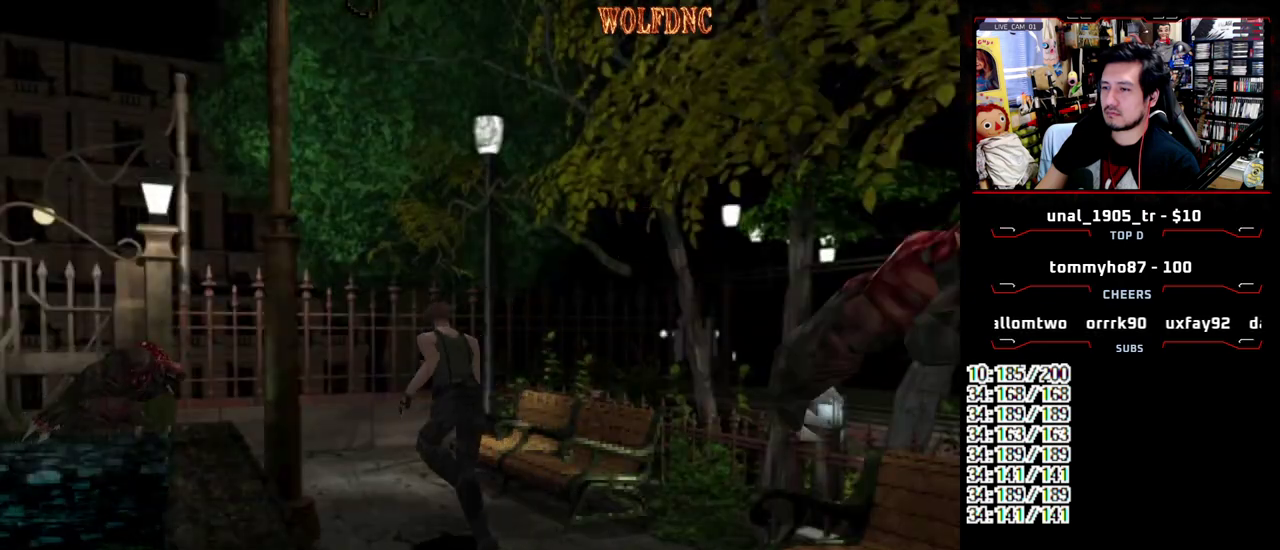
{"buttons": ["SQUARE", "DPAD_UP", "DPAD_LEFT"], "events": [[250, "DPAD_RIGHT", "down"], [383, "DPAD_LEFT", "down"], [383, "DPAD_RIGHT", "up"]]}
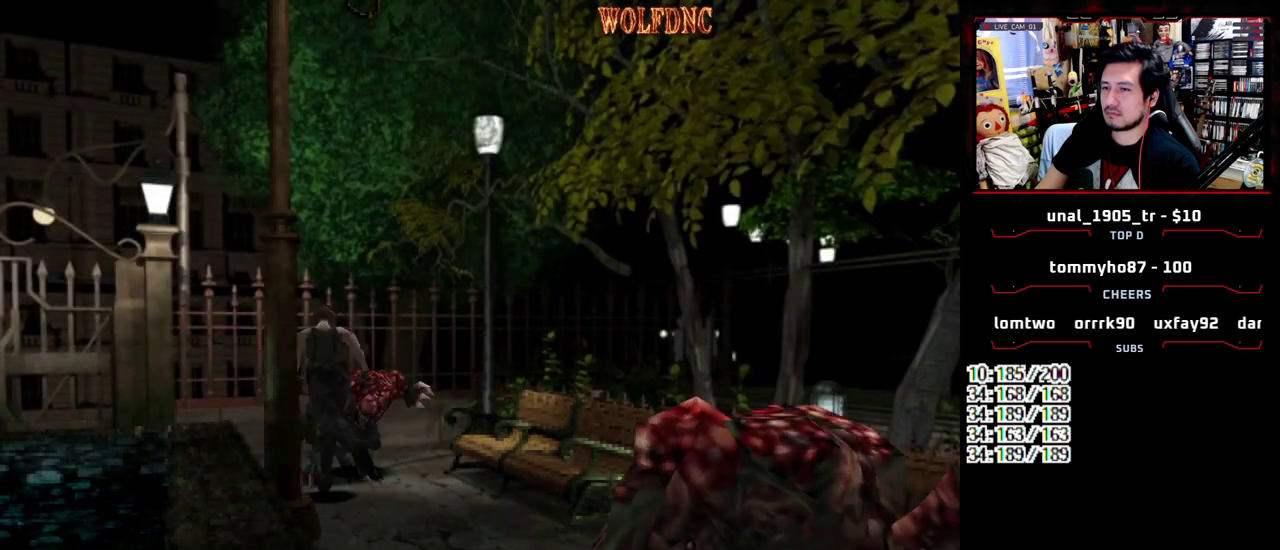
{"buttons": ["SQUARE", "DPAD_UP"], "events": [[167, "DPAD_LEFT", "up"]]}
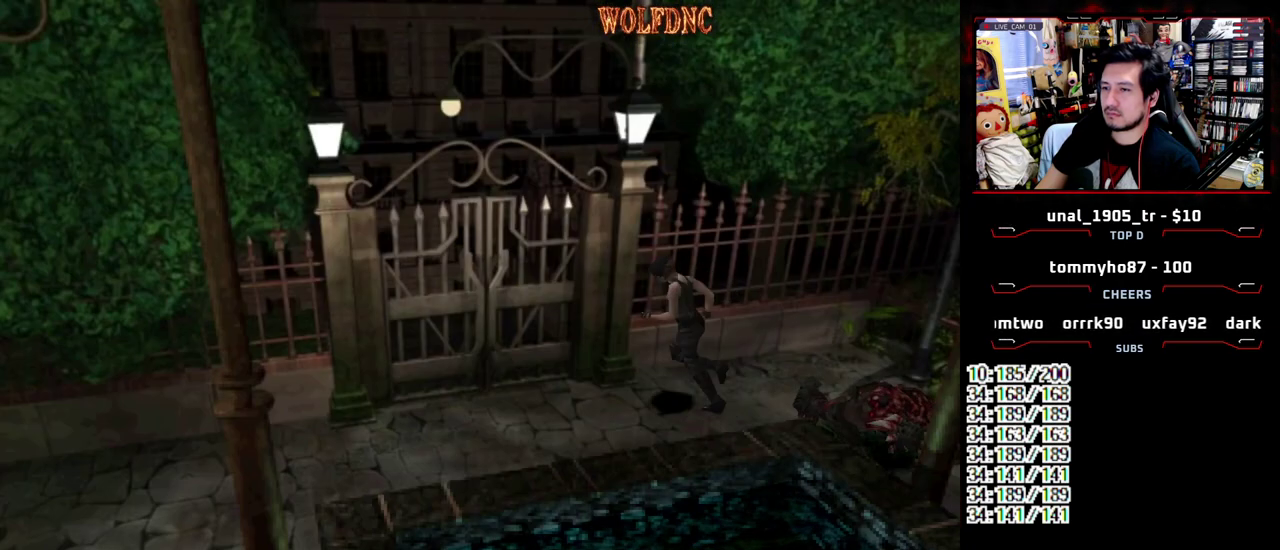
{"buttons": ["CROSS", "SQUARE", "DPAD_UP"], "events": [[317, "CROSS", "down"], [317, "DPAD_RIGHT", "down"], [467, "DPAD_RIGHT", "up"]]}
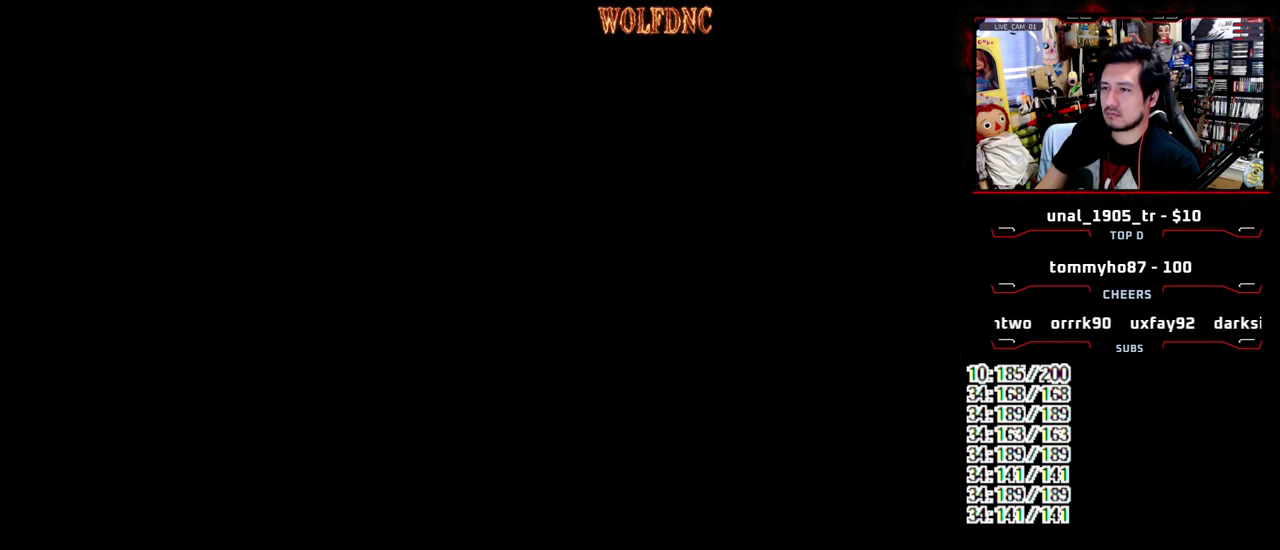
{"buttons": [], "events": [[100, "SQUARE", "up"], [150, "CROSS", "up"], [200, "DPAD_UP", "up"]]}